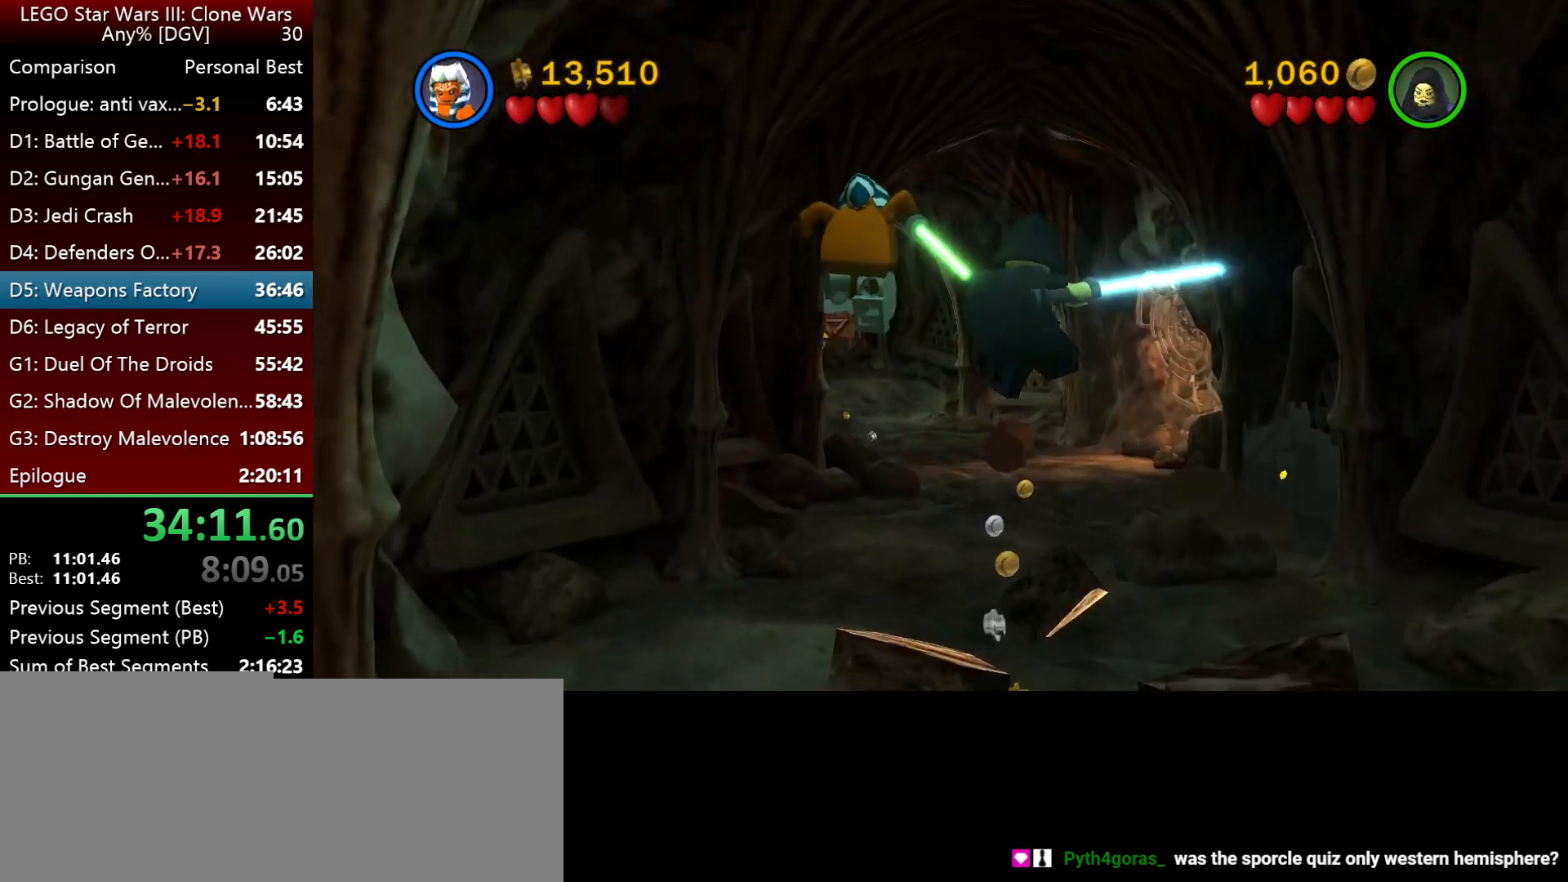
Gameplay with keyboard; each line is a JSON object with the keys held at the frame after it. "events" lists presses ("down") and releases ("up") of ".", "down", "f2", "i", "j", "k", "l", "left", "minus", "o", "p", "right", "semicolon", "space" and "up" between this image and that frame as [ms after this image, input, new state], when the widget could be followed in between. No other keys are recorded. Mouse input is not recorded.
{"keys": ["i", "j"], "events": [[33, "space", "down"], [167, "space", "up"], [467, "j", "down"]]}
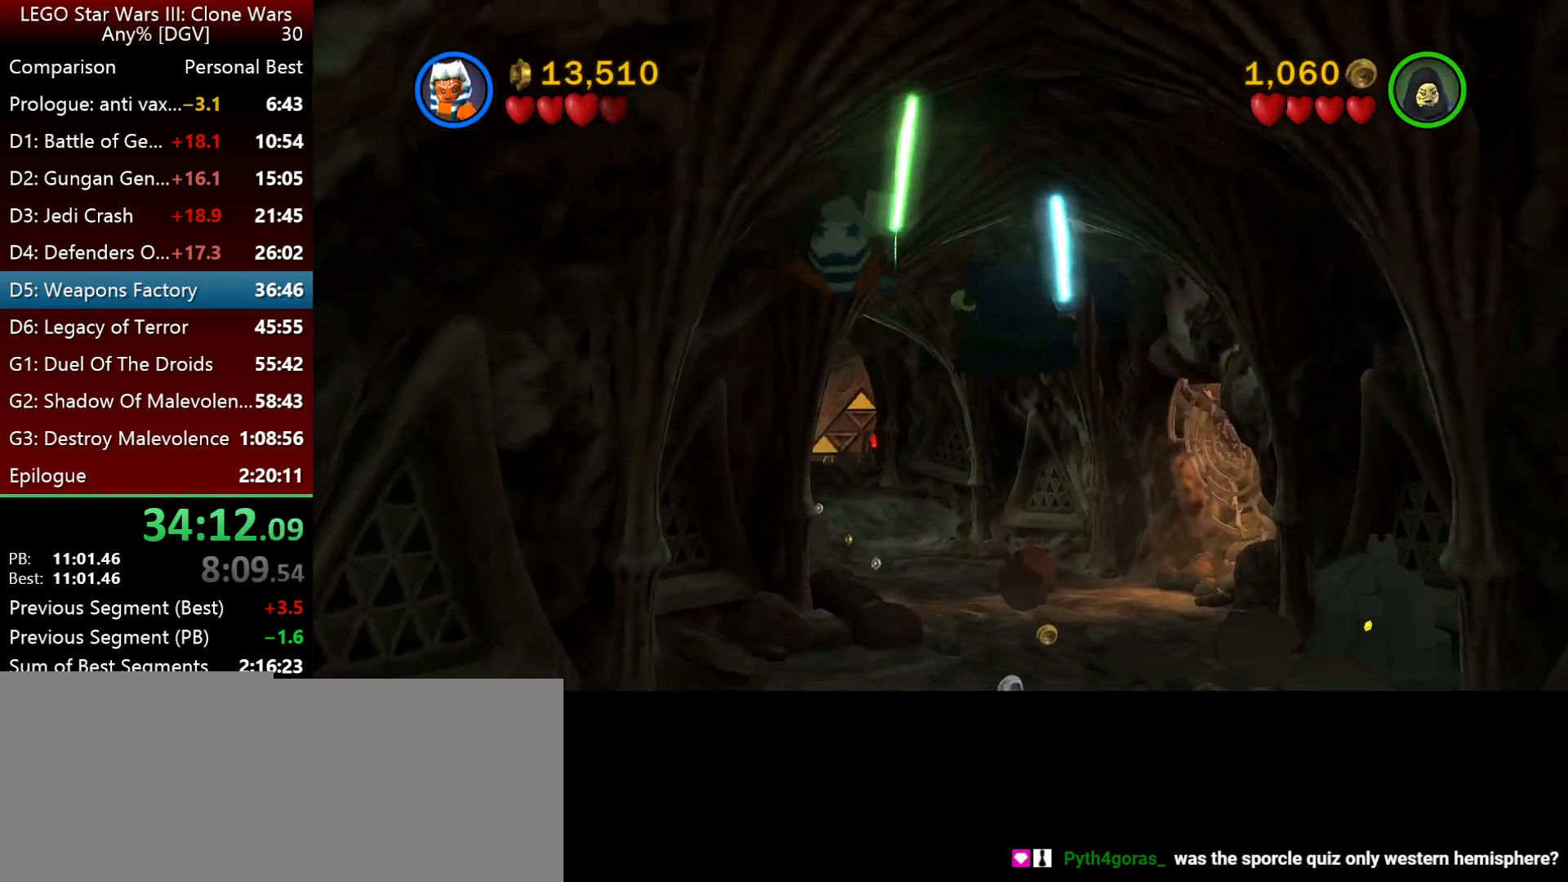
{"keys": ["i"], "events": [[100, "j", "up"]]}
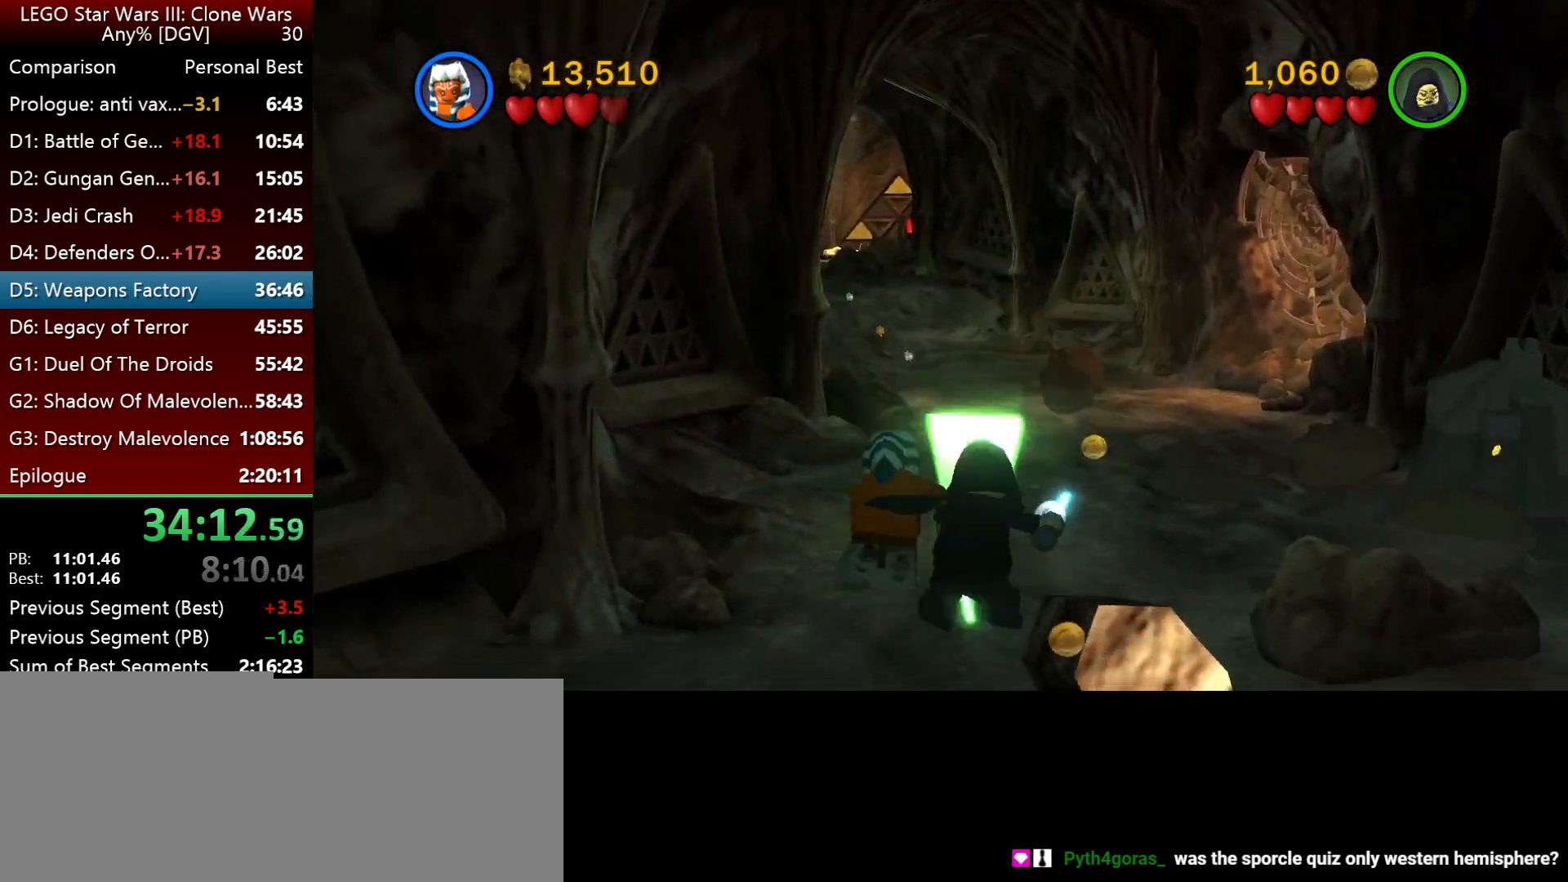
{"keys": ["i", "space"], "events": [[450, "space", "down"]]}
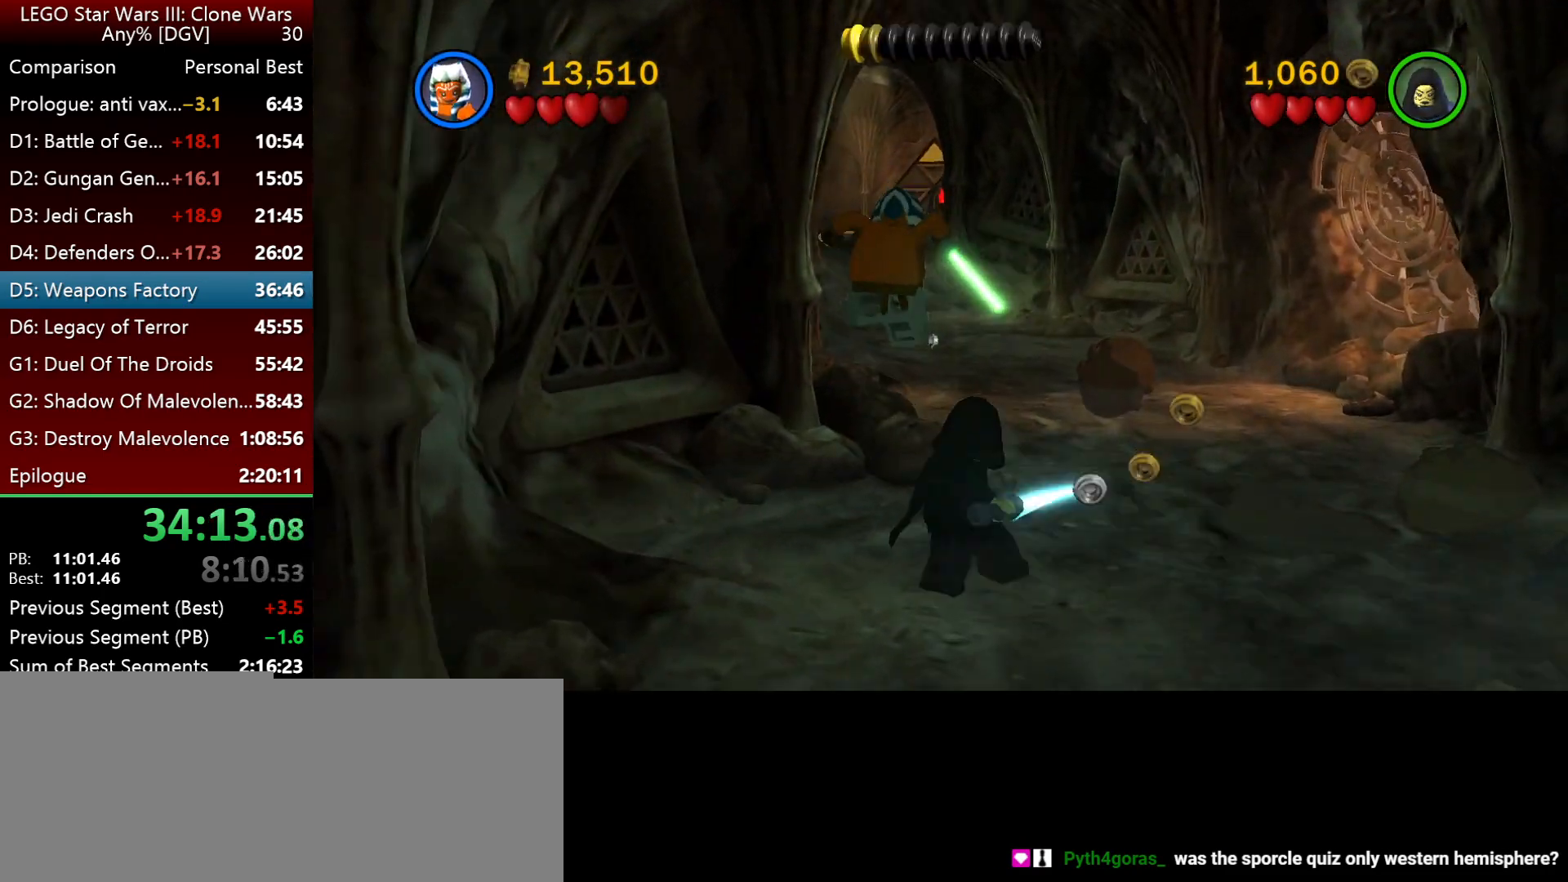
{"keys": ["i"], "events": [[117, "space", "up"], [217, "space", "down"], [350, "space", "up"]]}
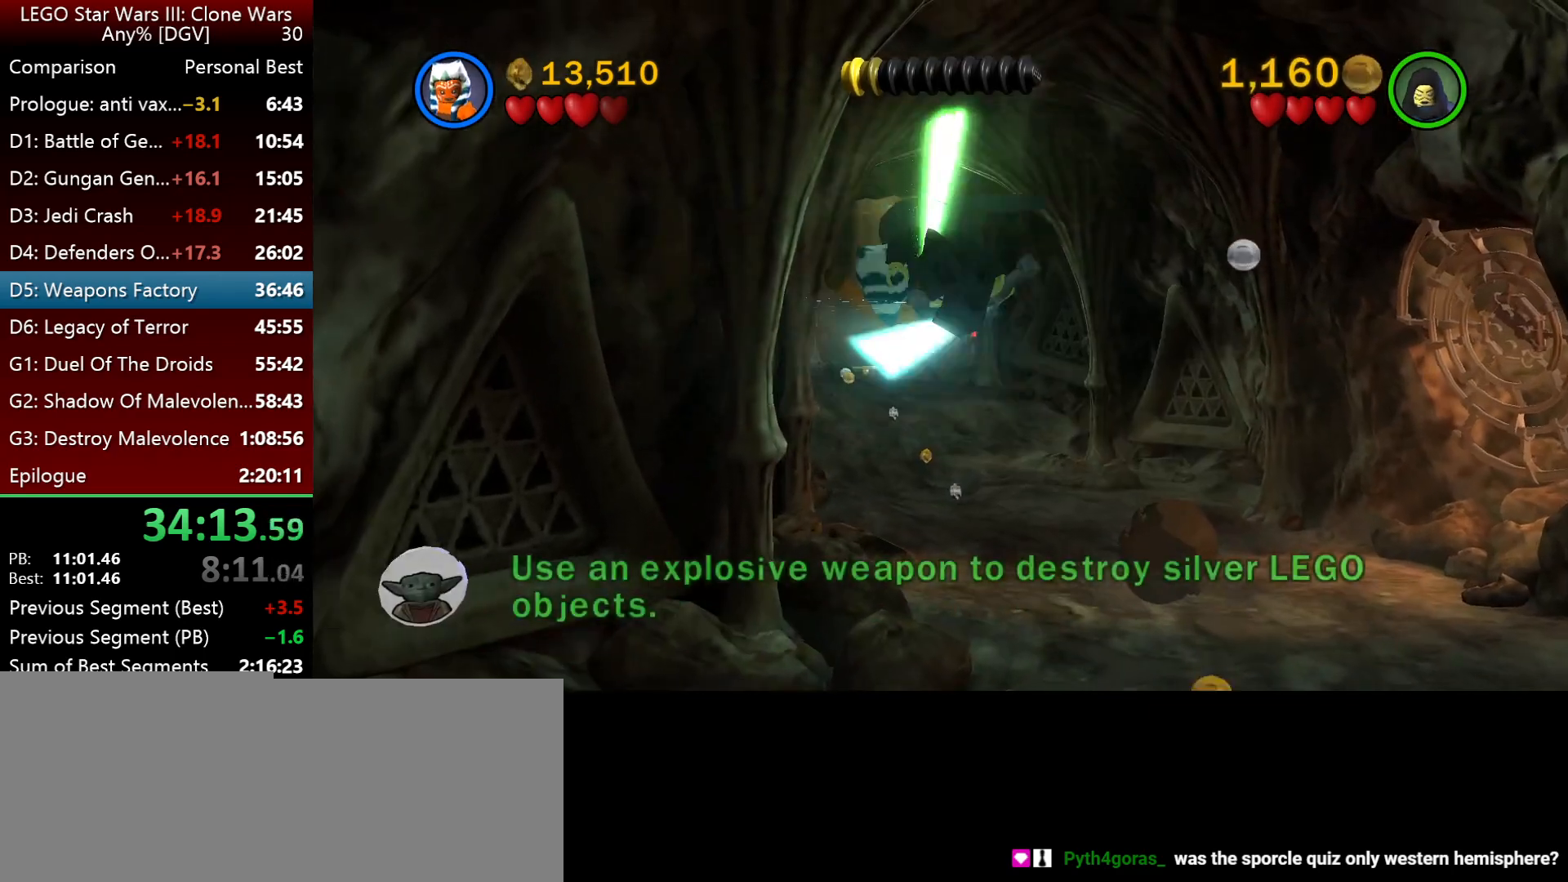
{"keys": ["i"], "events": []}
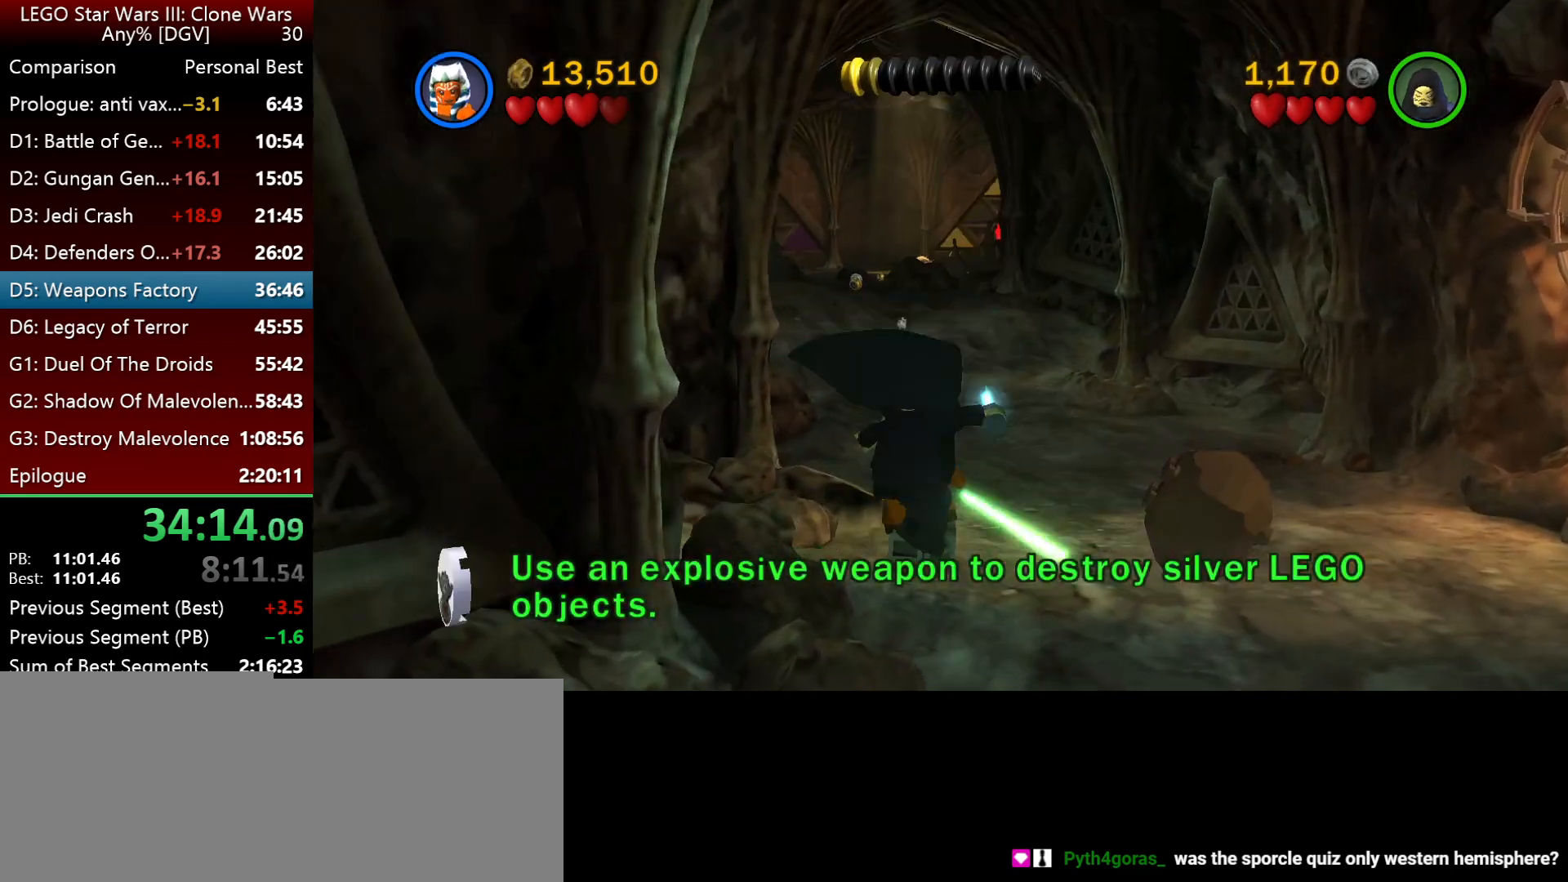
{"keys": ["i"], "events": [[17, "space", "down"], [150, "space", "up"], [250, "space", "down"], [350, "space", "up"]]}
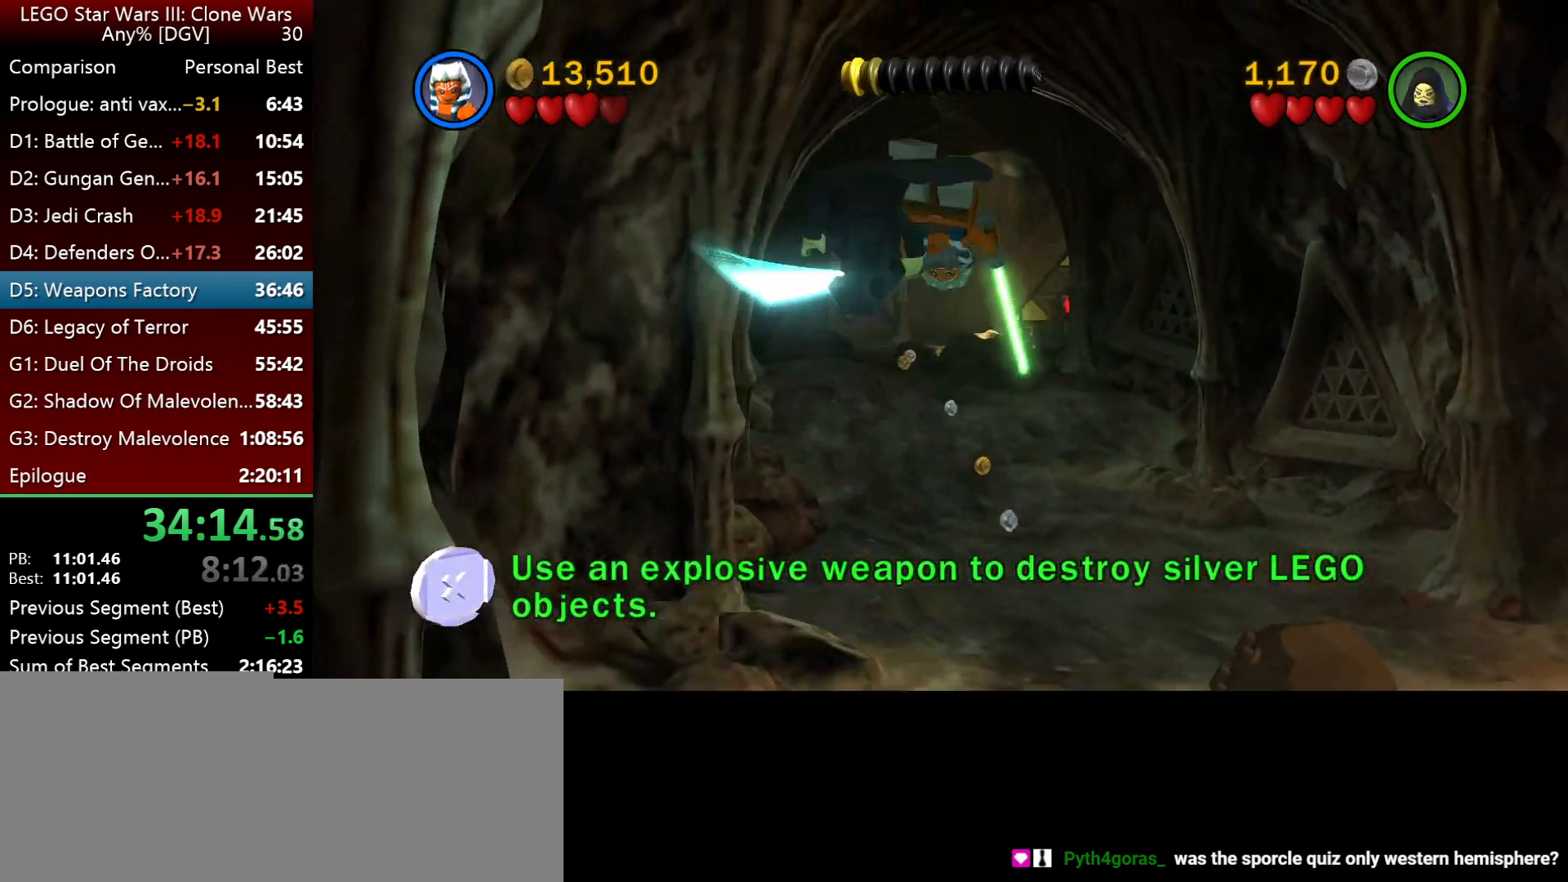
{"keys": ["i"], "events": [[83, "l", "down"], [250, "l", "up"]]}
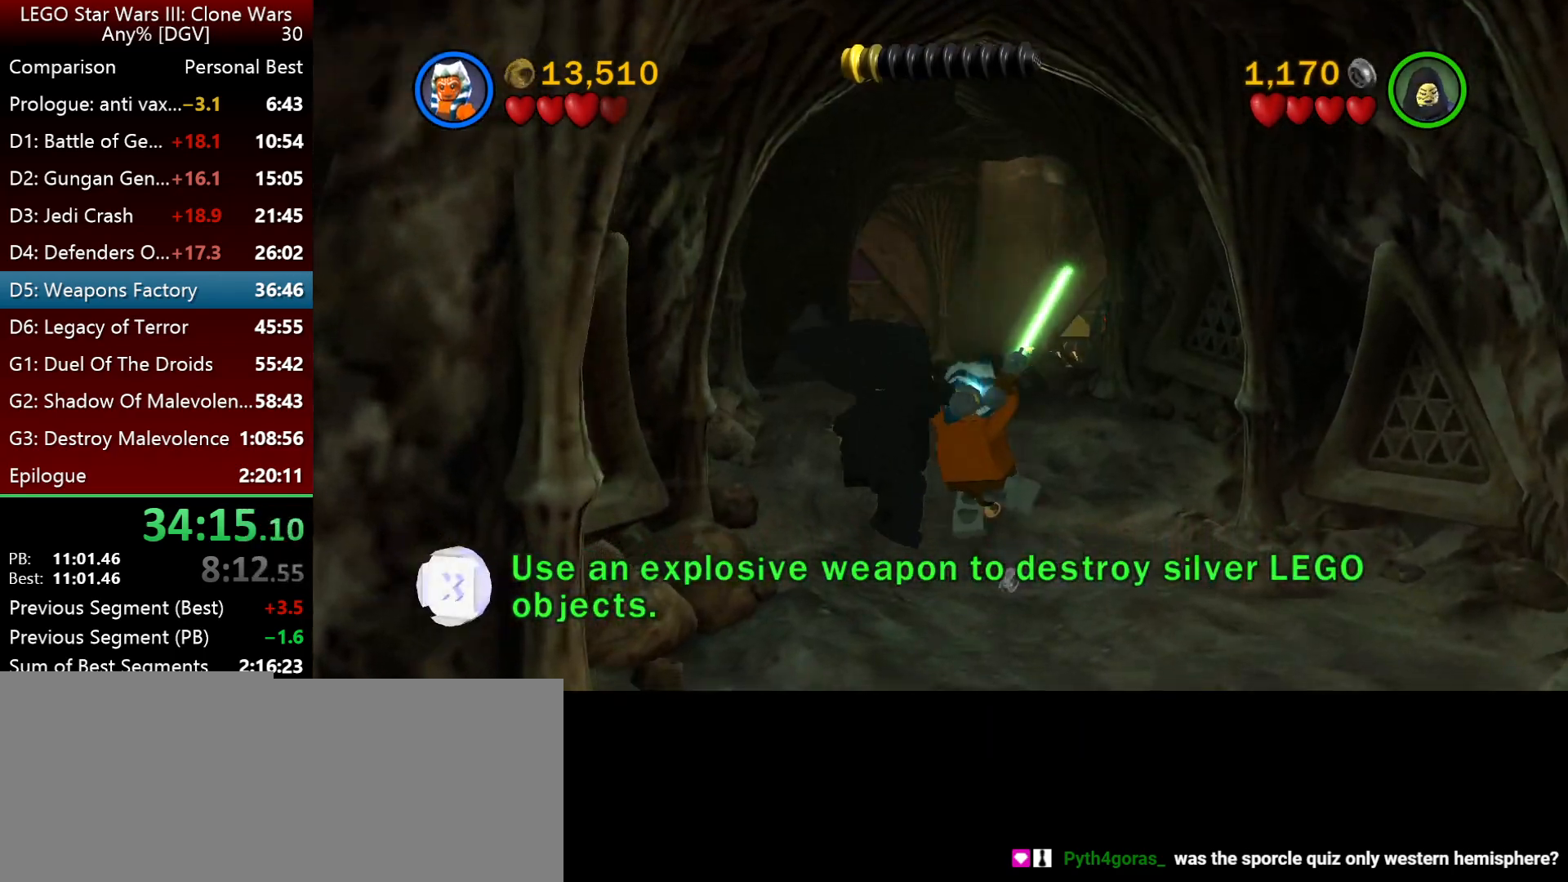
{"keys": ["i"], "events": [[200, "l", "down"], [233, "space", "down"], [333, "l", "up"], [433, "space", "up"]]}
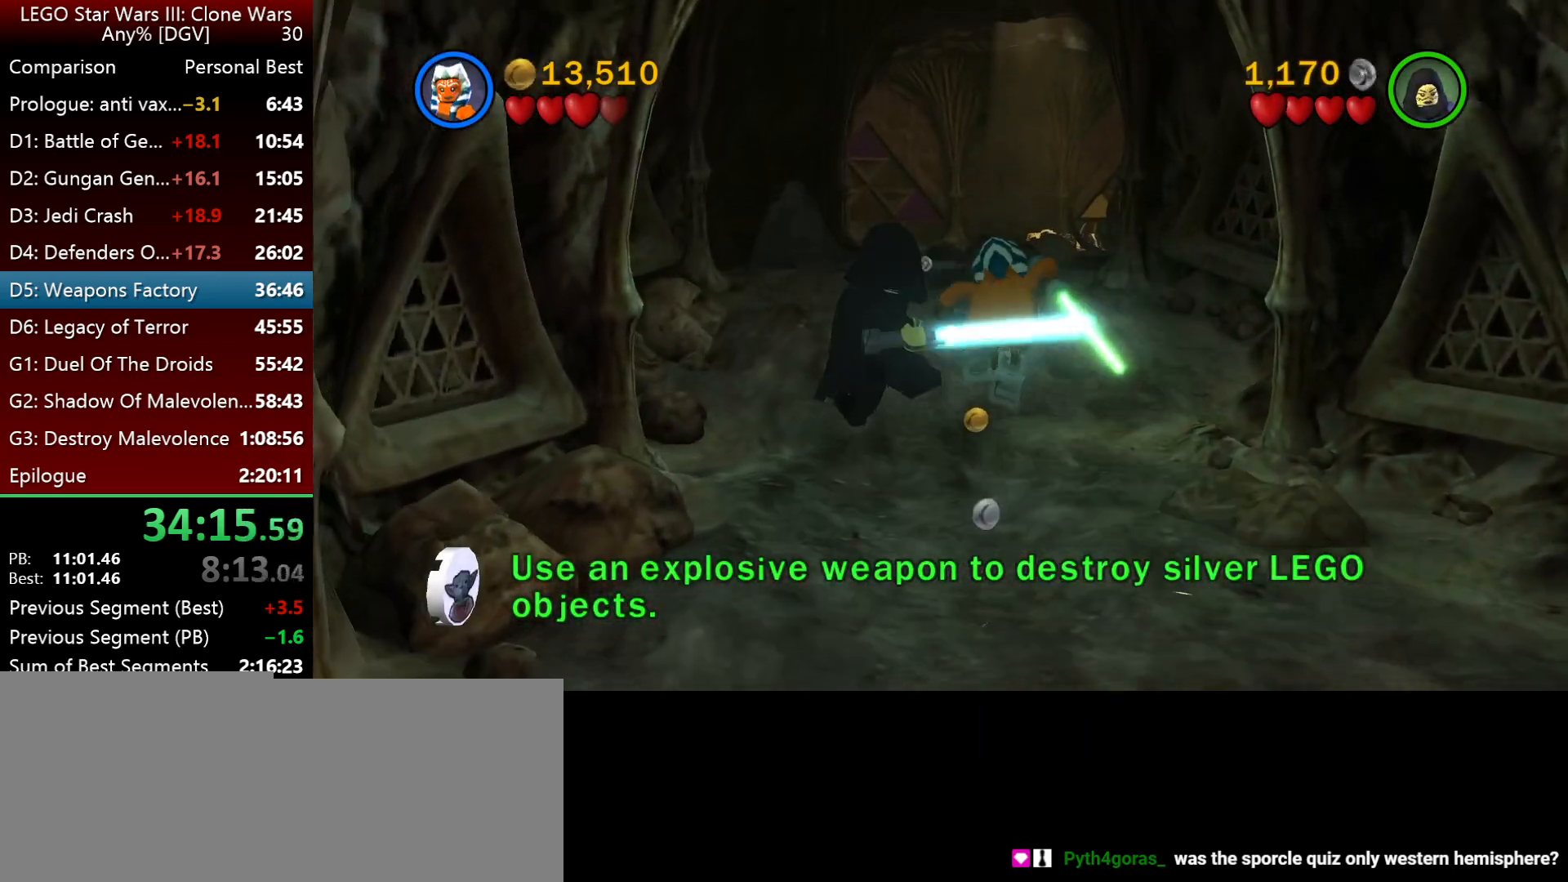
{"keys": ["i", "l"], "events": [[67, "space", "down"], [100, "l", "down"], [233, "space", "up"]]}
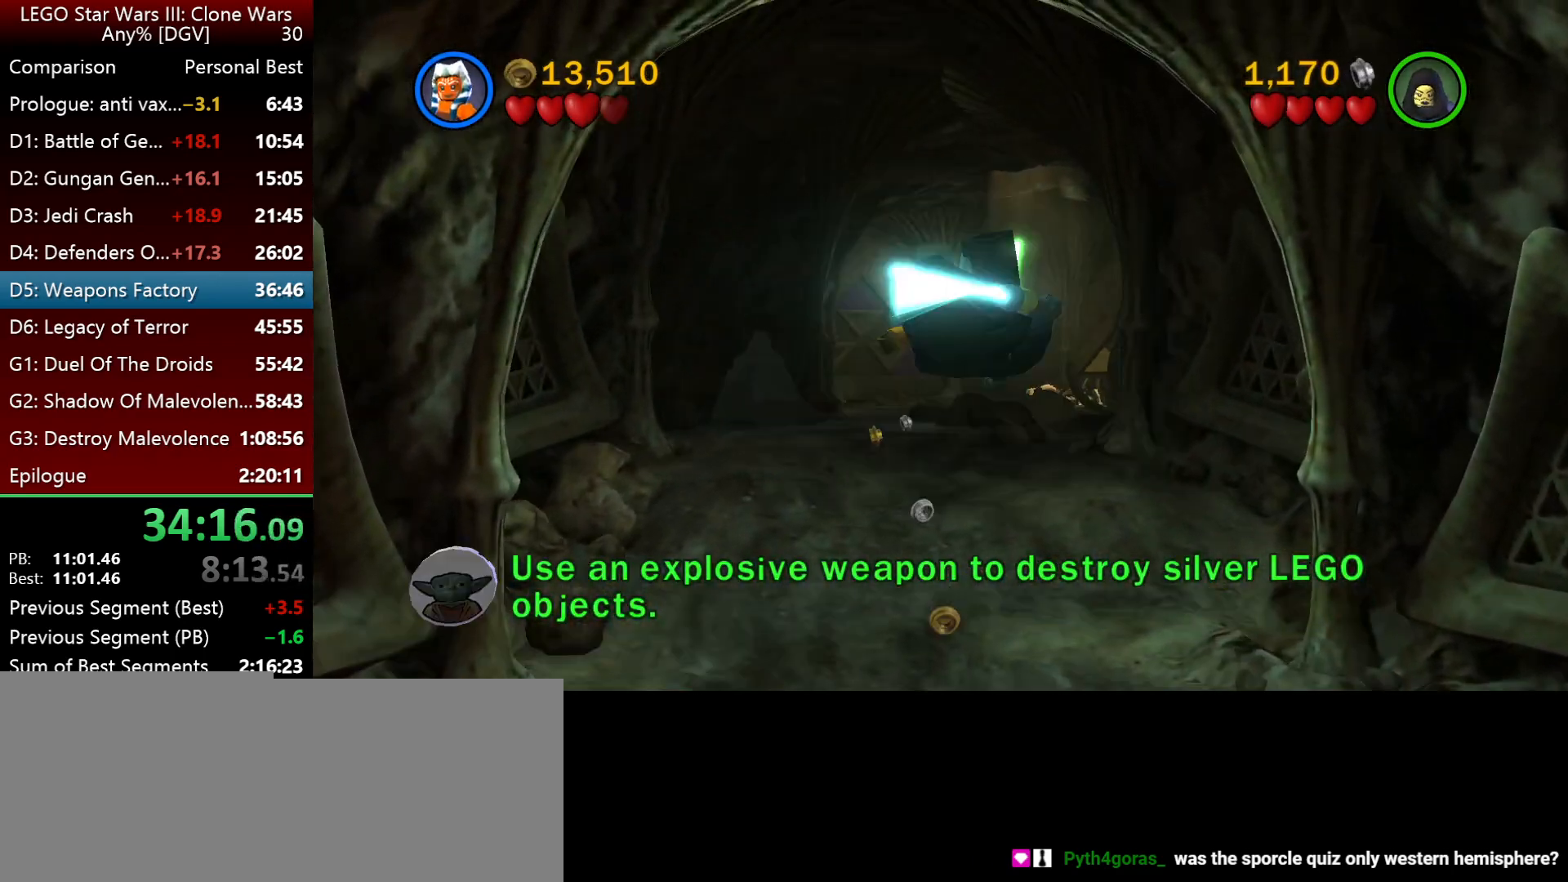
{"keys": ["i", "space"], "events": [[33, "l", "up"], [467, "space", "down"]]}
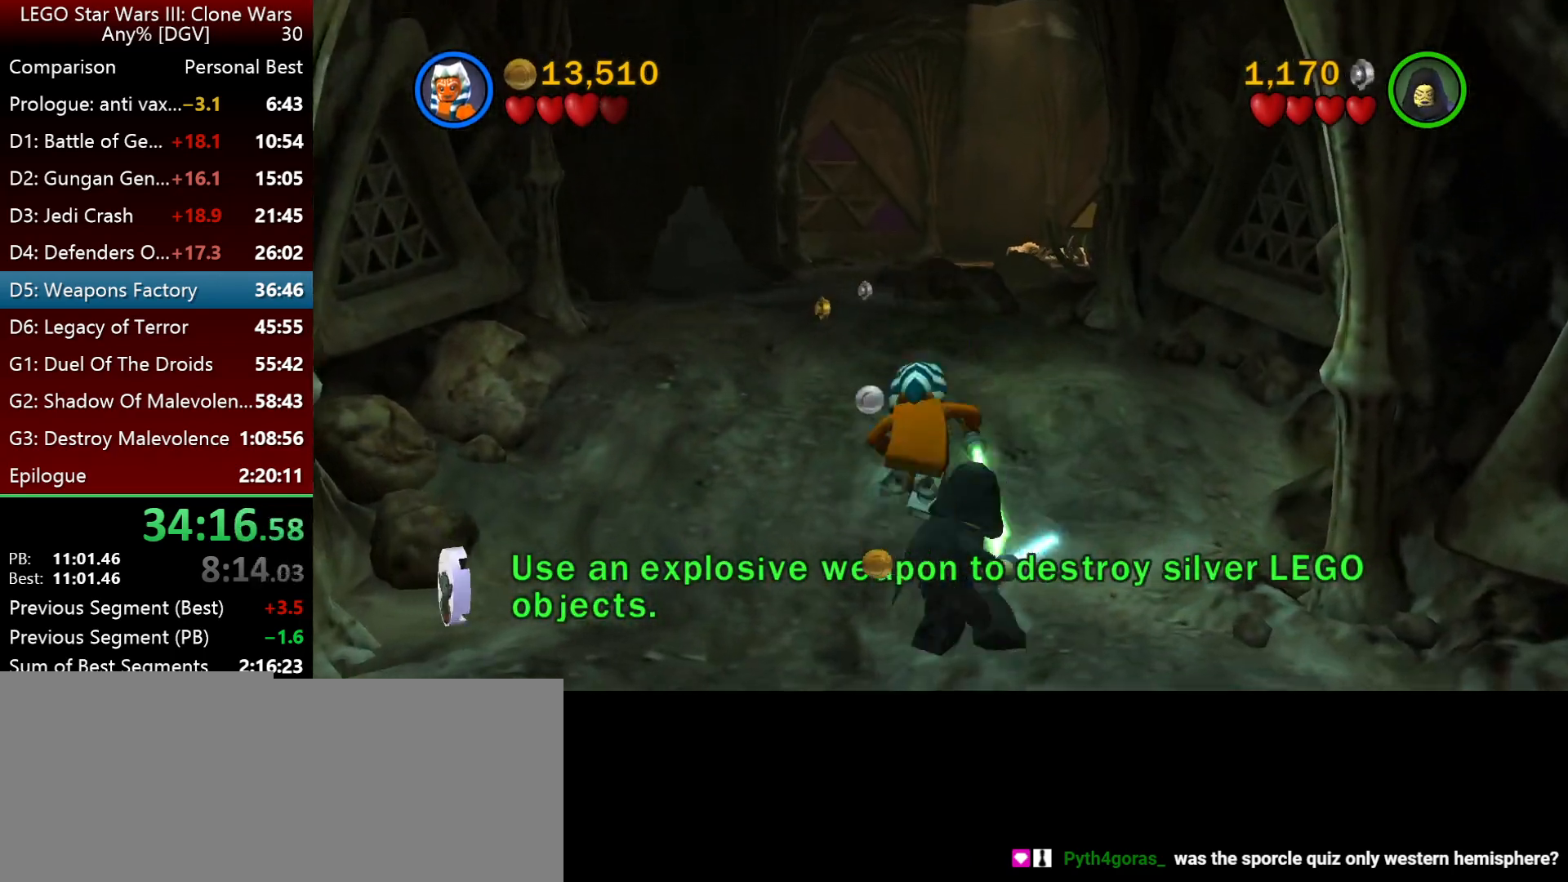
{"keys": ["i"], "events": [[100, "space", "up"], [167, "space", "down"], [300, "l", "down"], [333, "space", "up"], [433, "l", "up"]]}
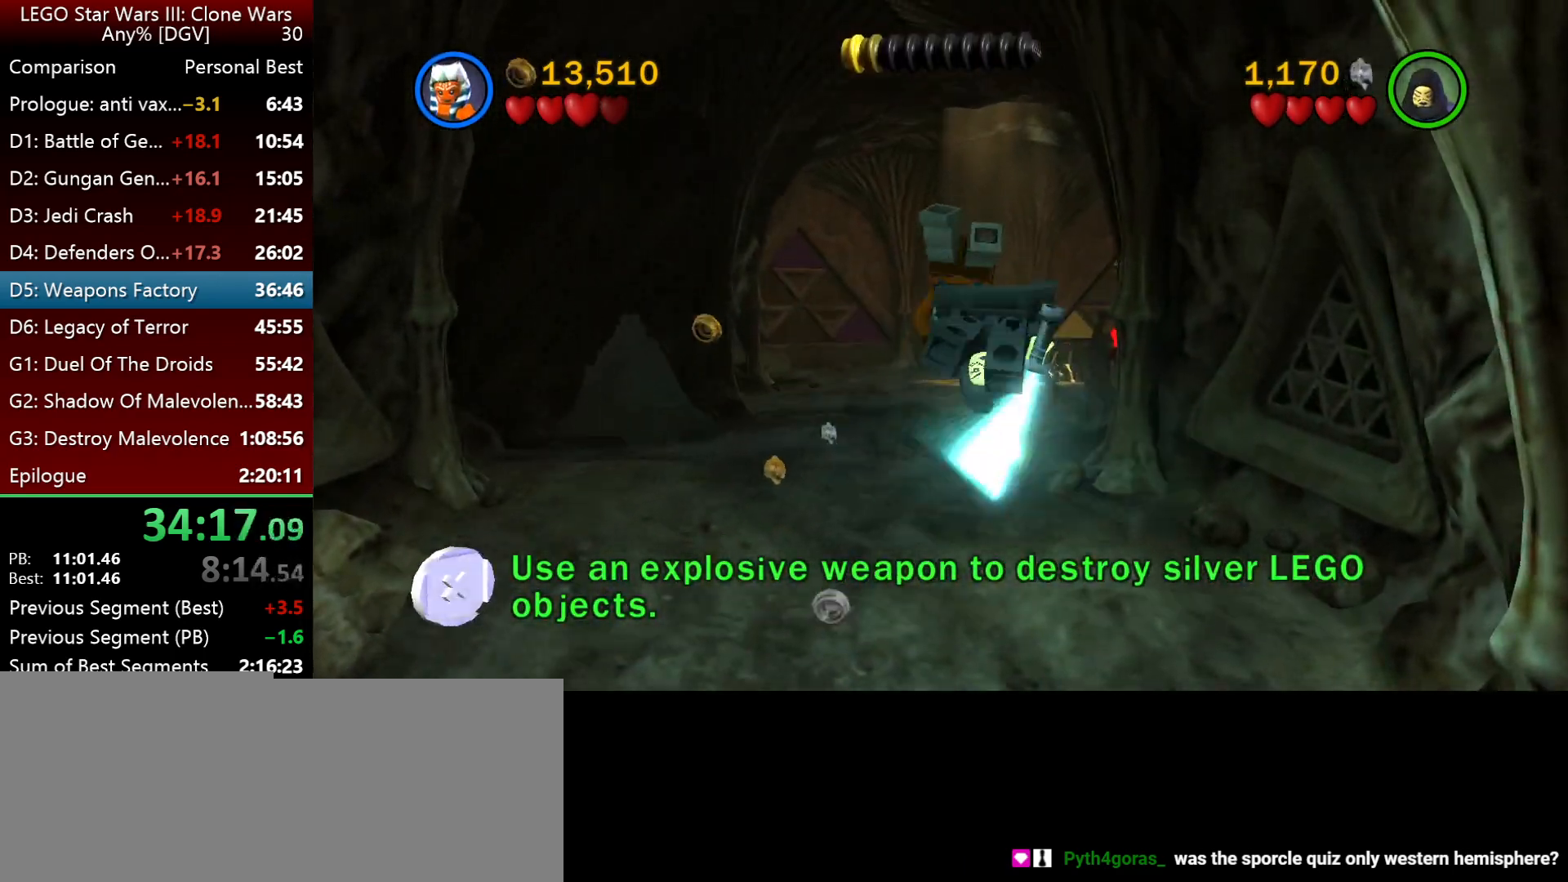
{"keys": ["i"], "events": []}
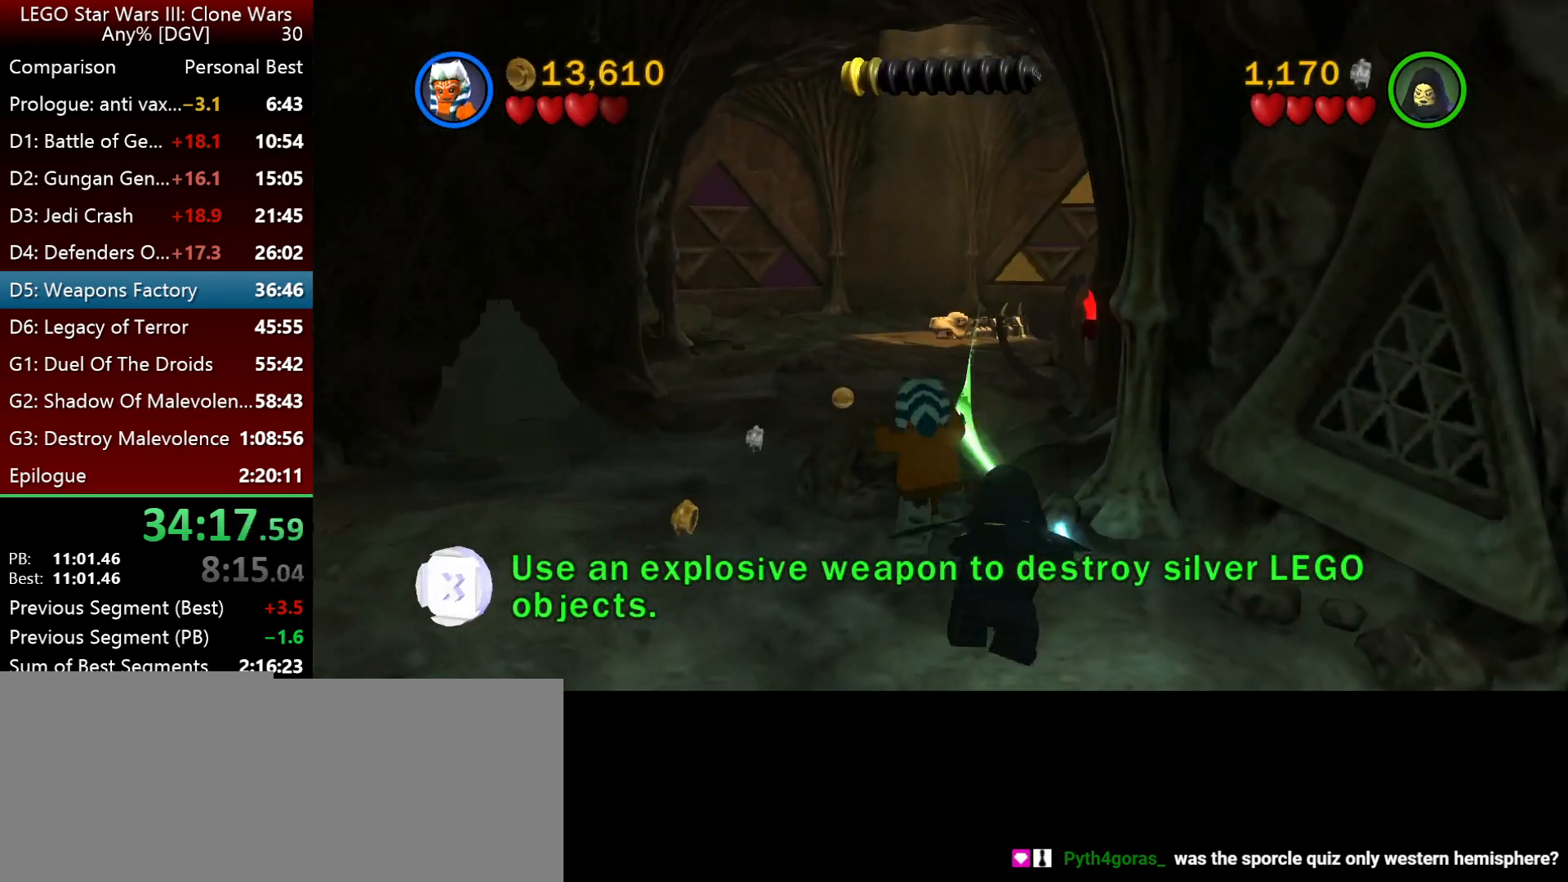
{"keys": ["i"], "events": [[17, "space", "down"], [150, "space", "up"], [217, "space", "down"], [350, "space", "up"]]}
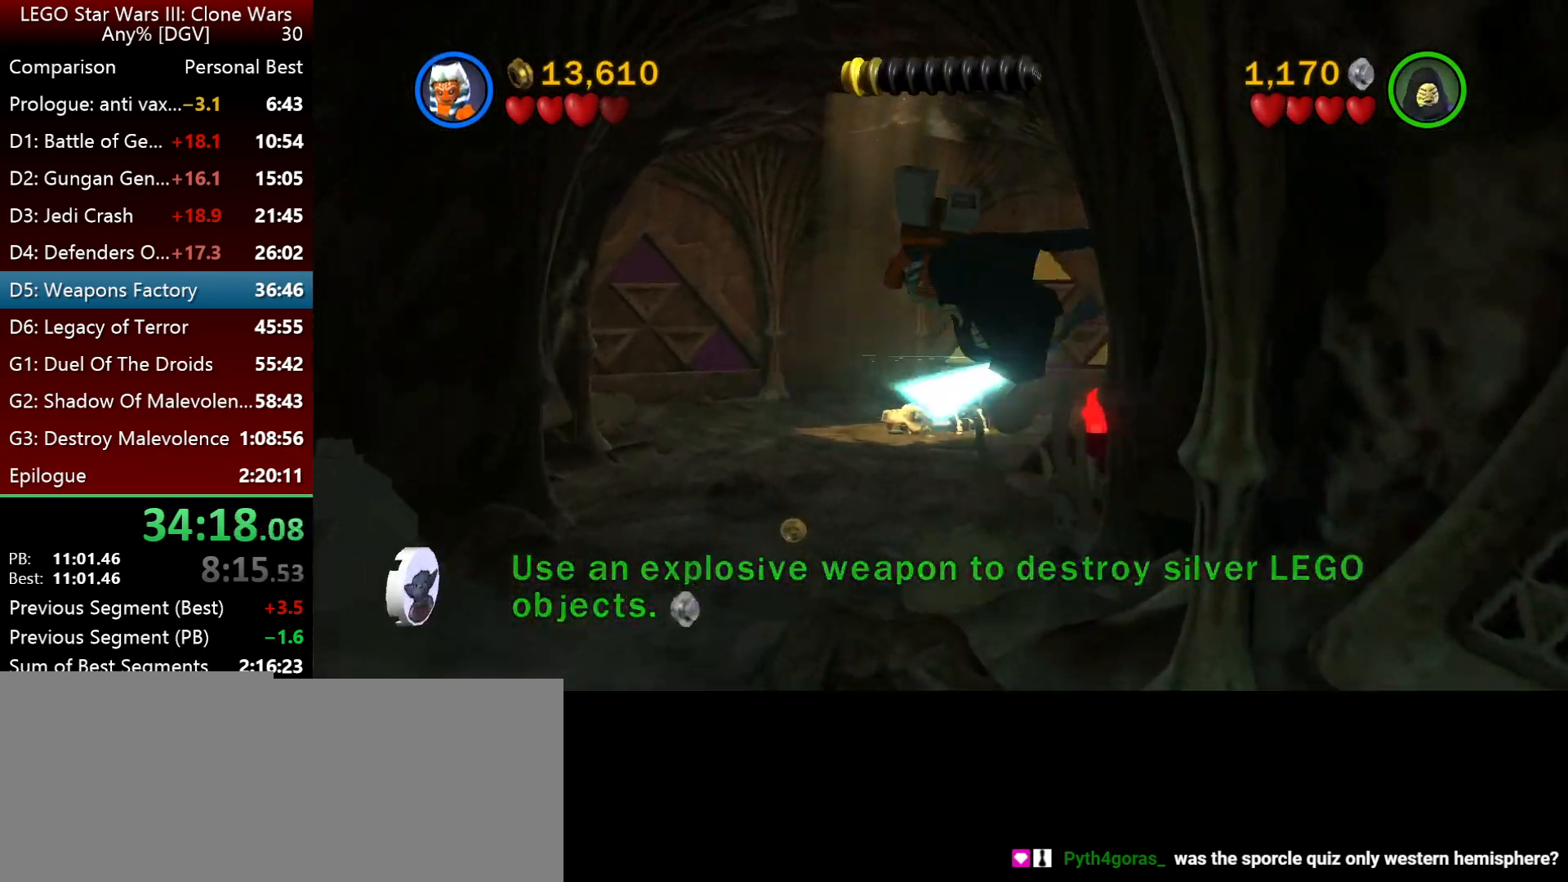
{"keys": ["i"], "events": [[17, "j", "down"], [217, "j", "up"]]}
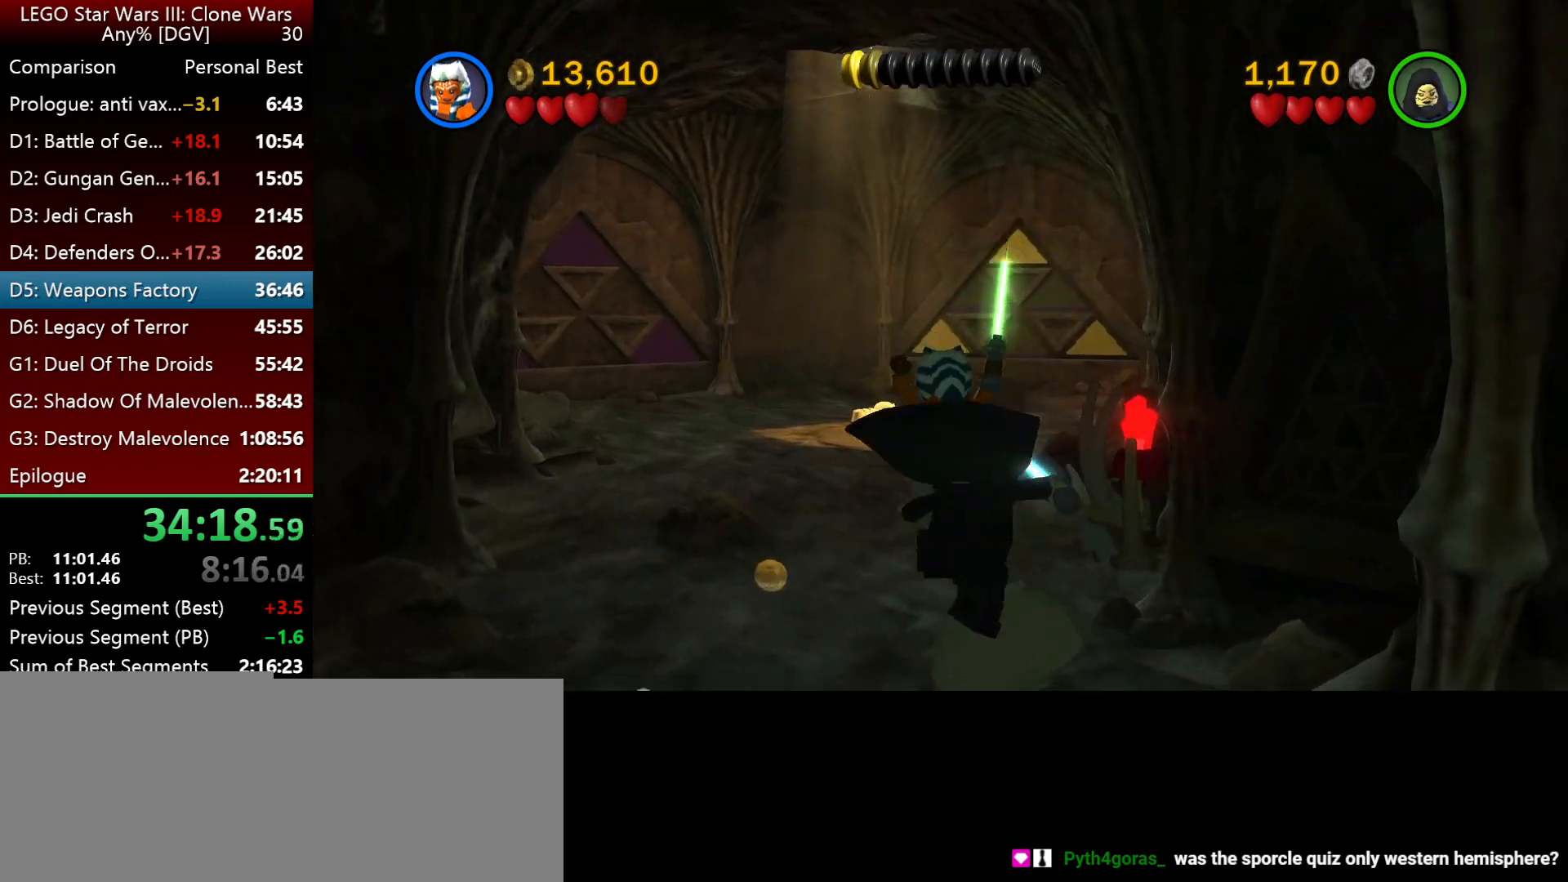
{"keys": ["i"], "events": [[83, "space", "down"], [250, "space", "up"], [317, "space", "down"], [450, "space", "up"]]}
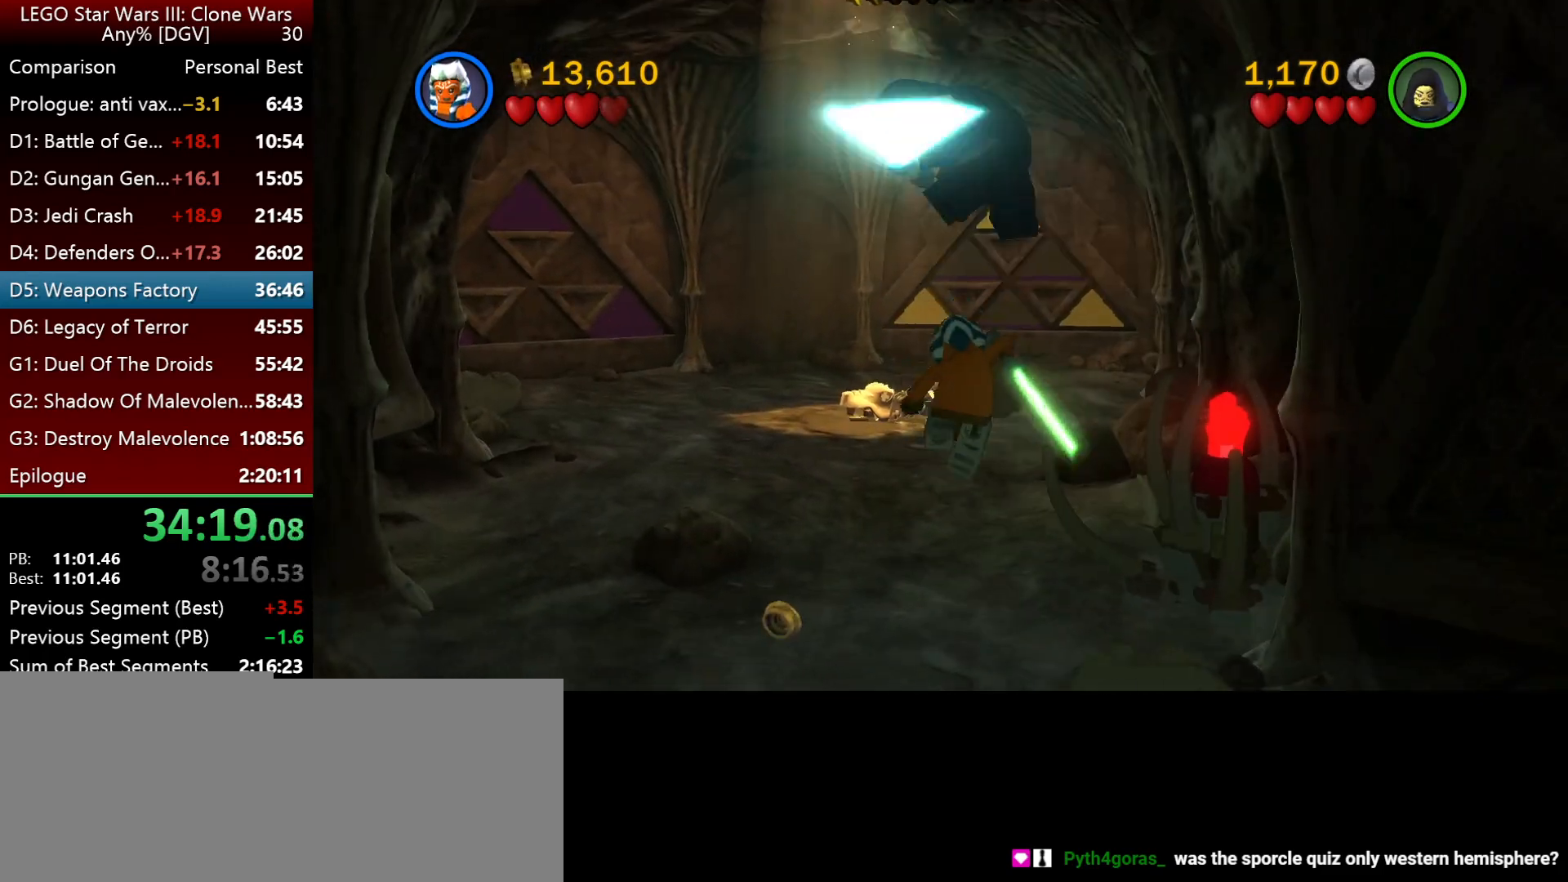
{"keys": ["i"], "events": []}
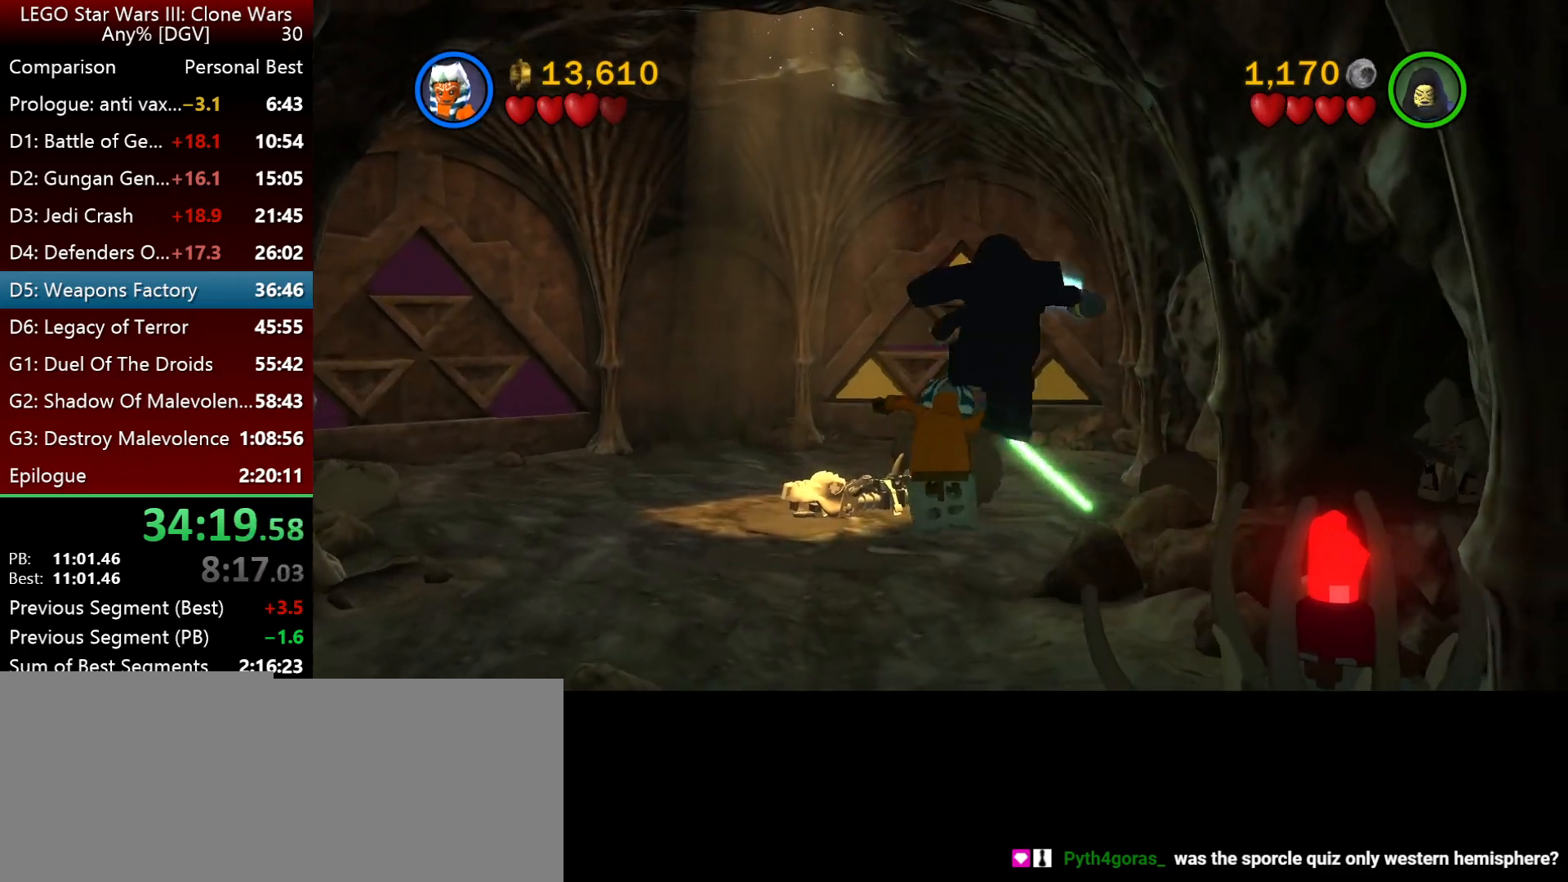
{"keys": ["i"], "events": [[250, "j", "down"], [417, "j", "up"]]}
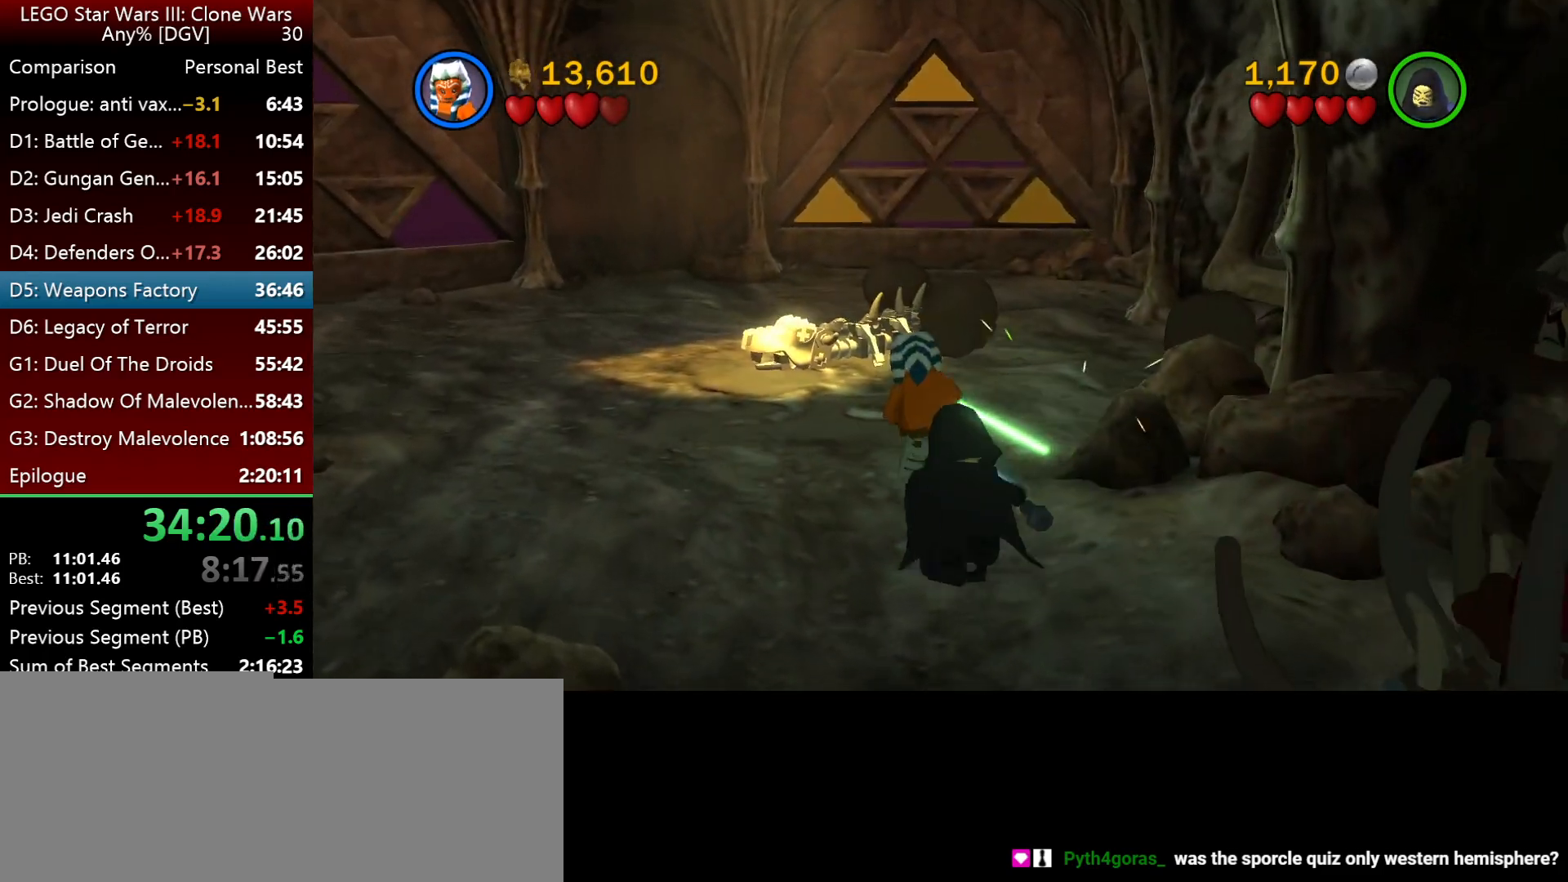
{"keys": ["i", "space"], "events": [[417, "space", "down"]]}
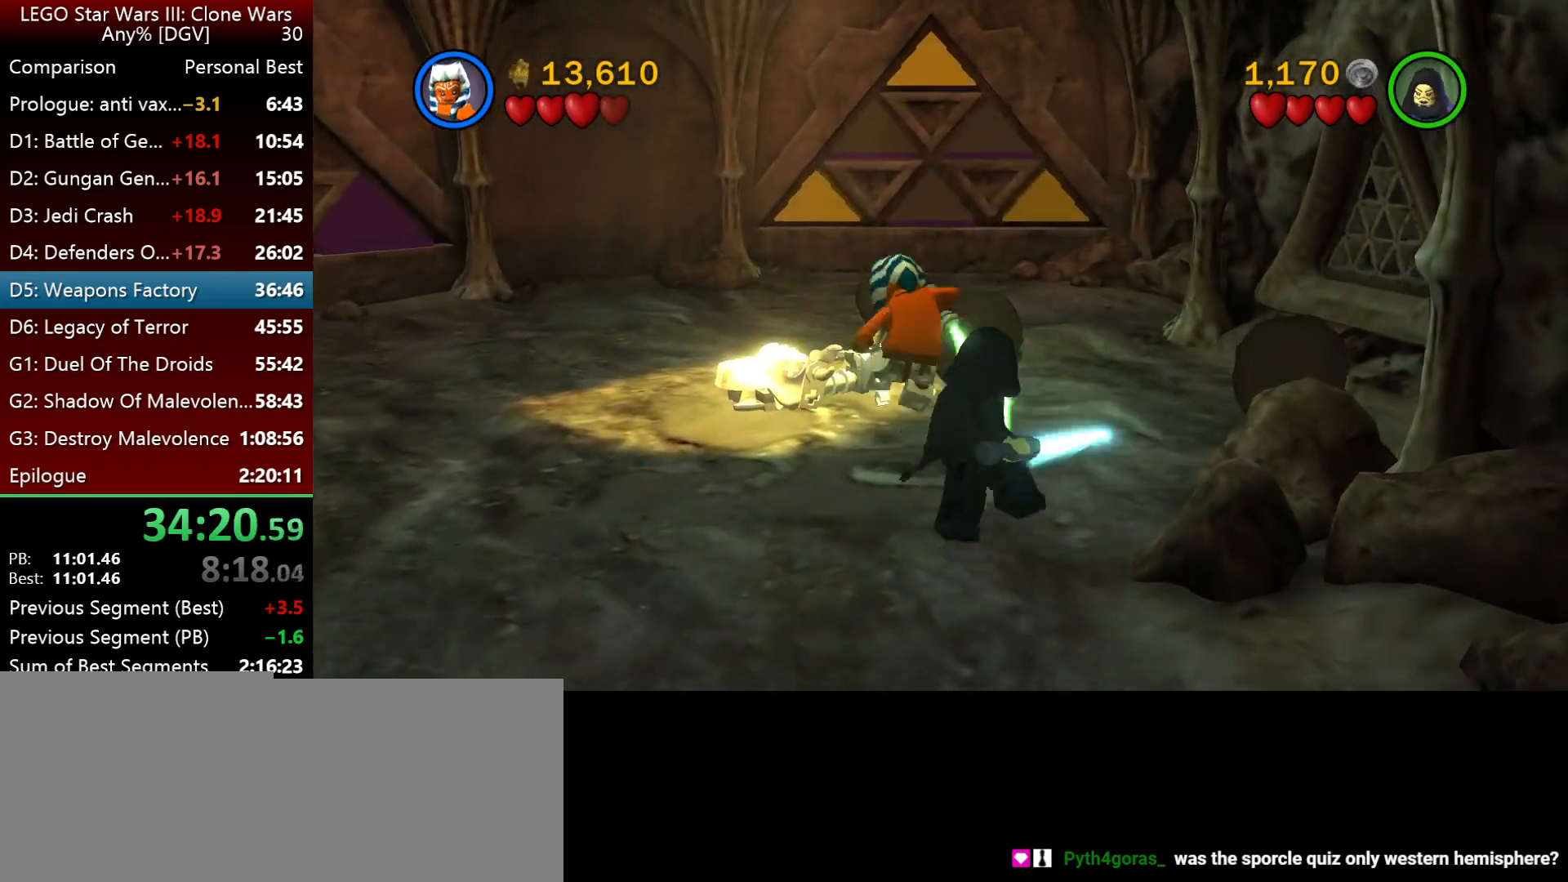
{"keys": ["i"], "events": [[17, "space", "up"], [117, "space", "down"], [217, "space", "up"]]}
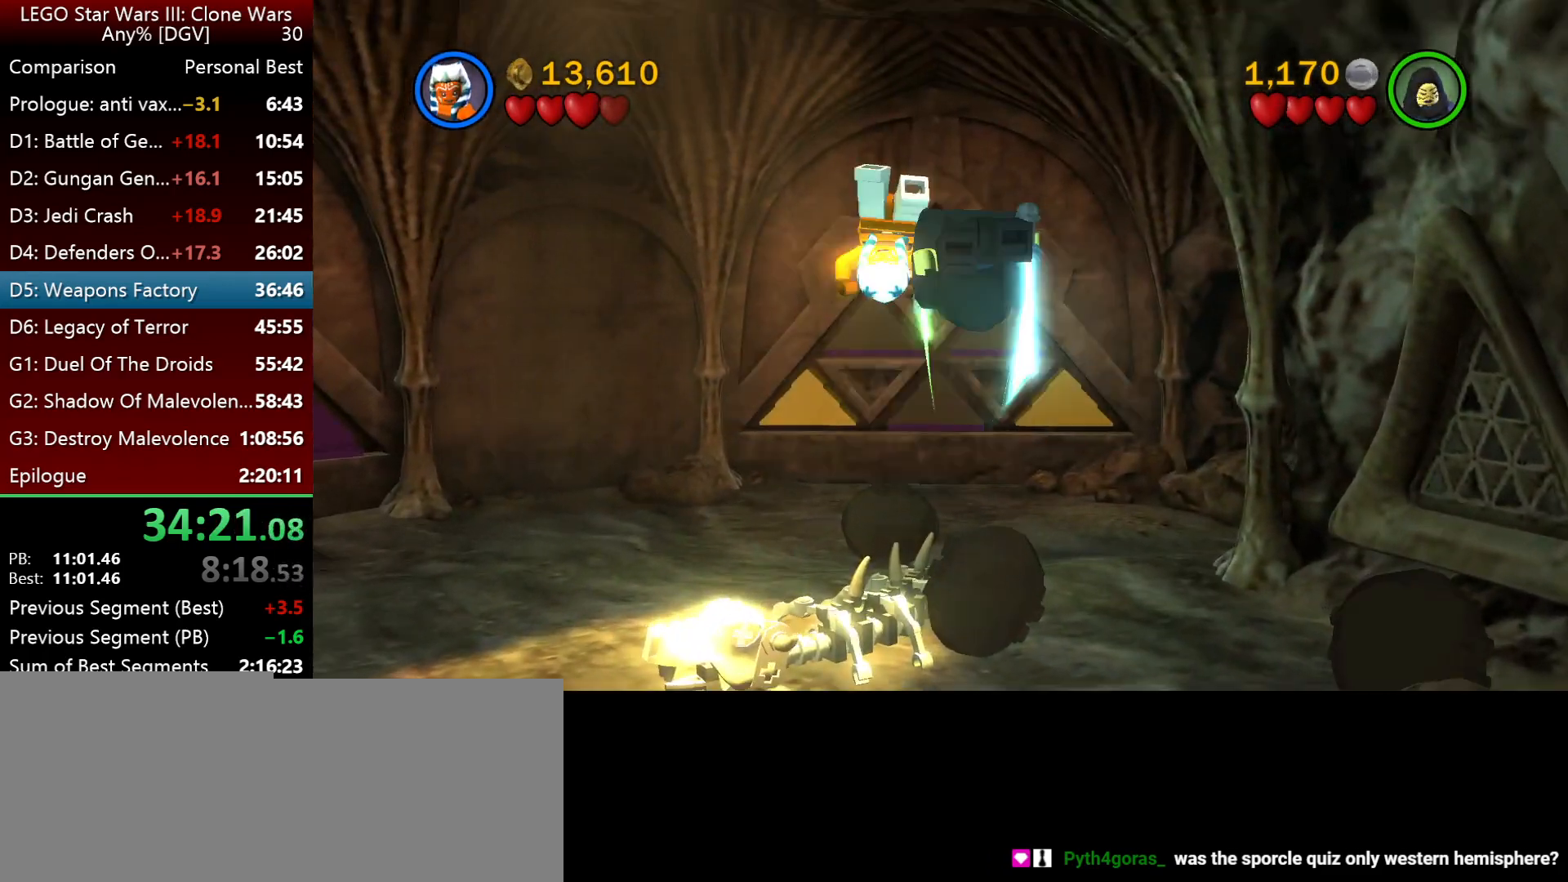
{"keys": ["i"], "events": [[33, "l", "down"], [233, "l", "up"]]}
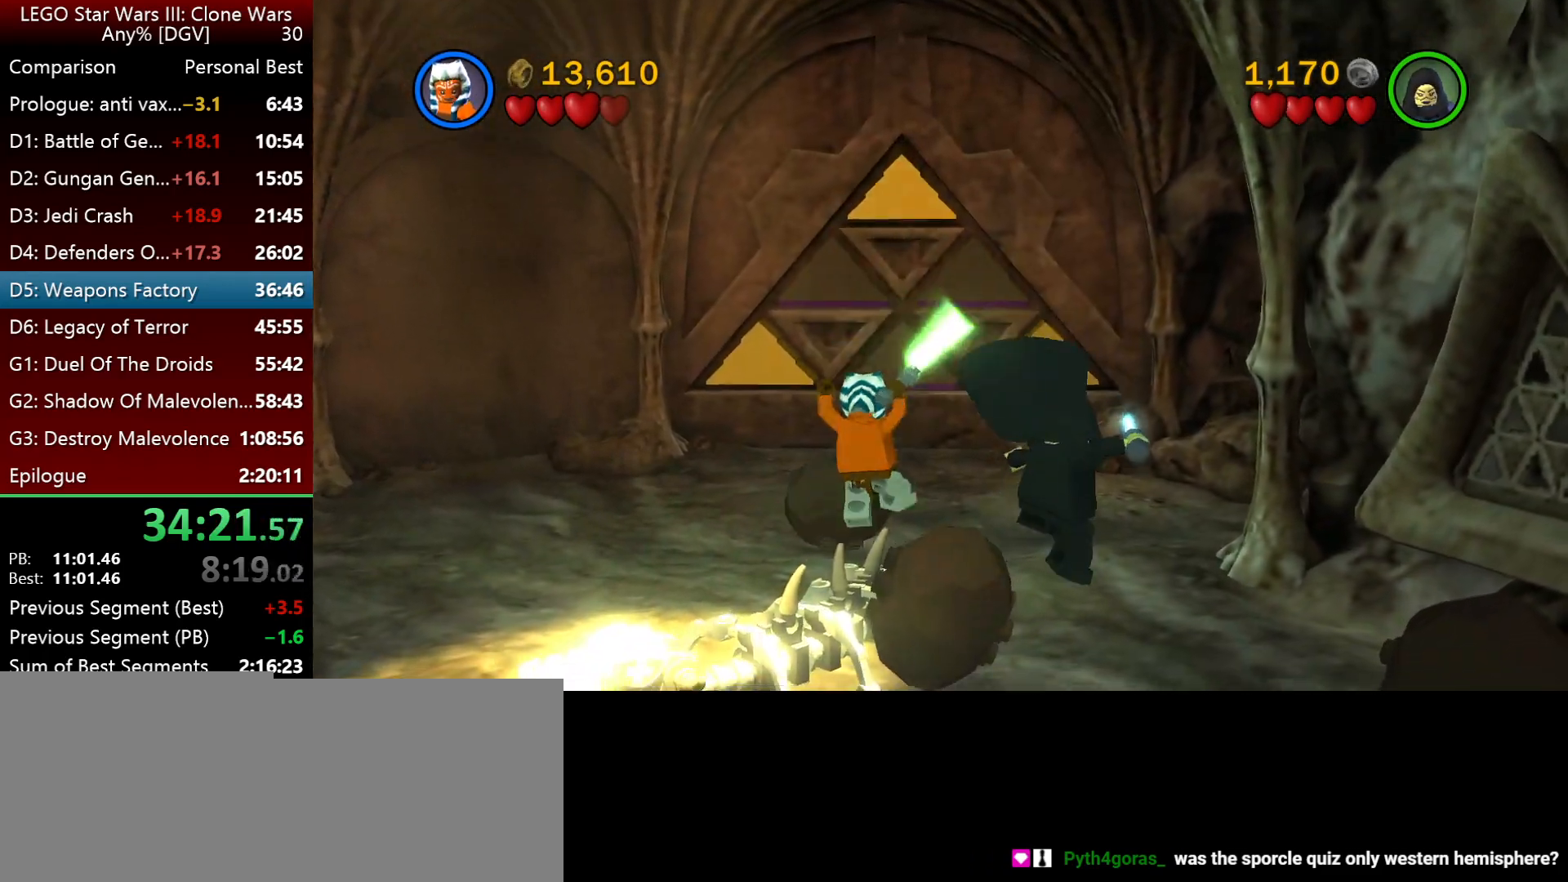
{"keys": ["i"], "events": []}
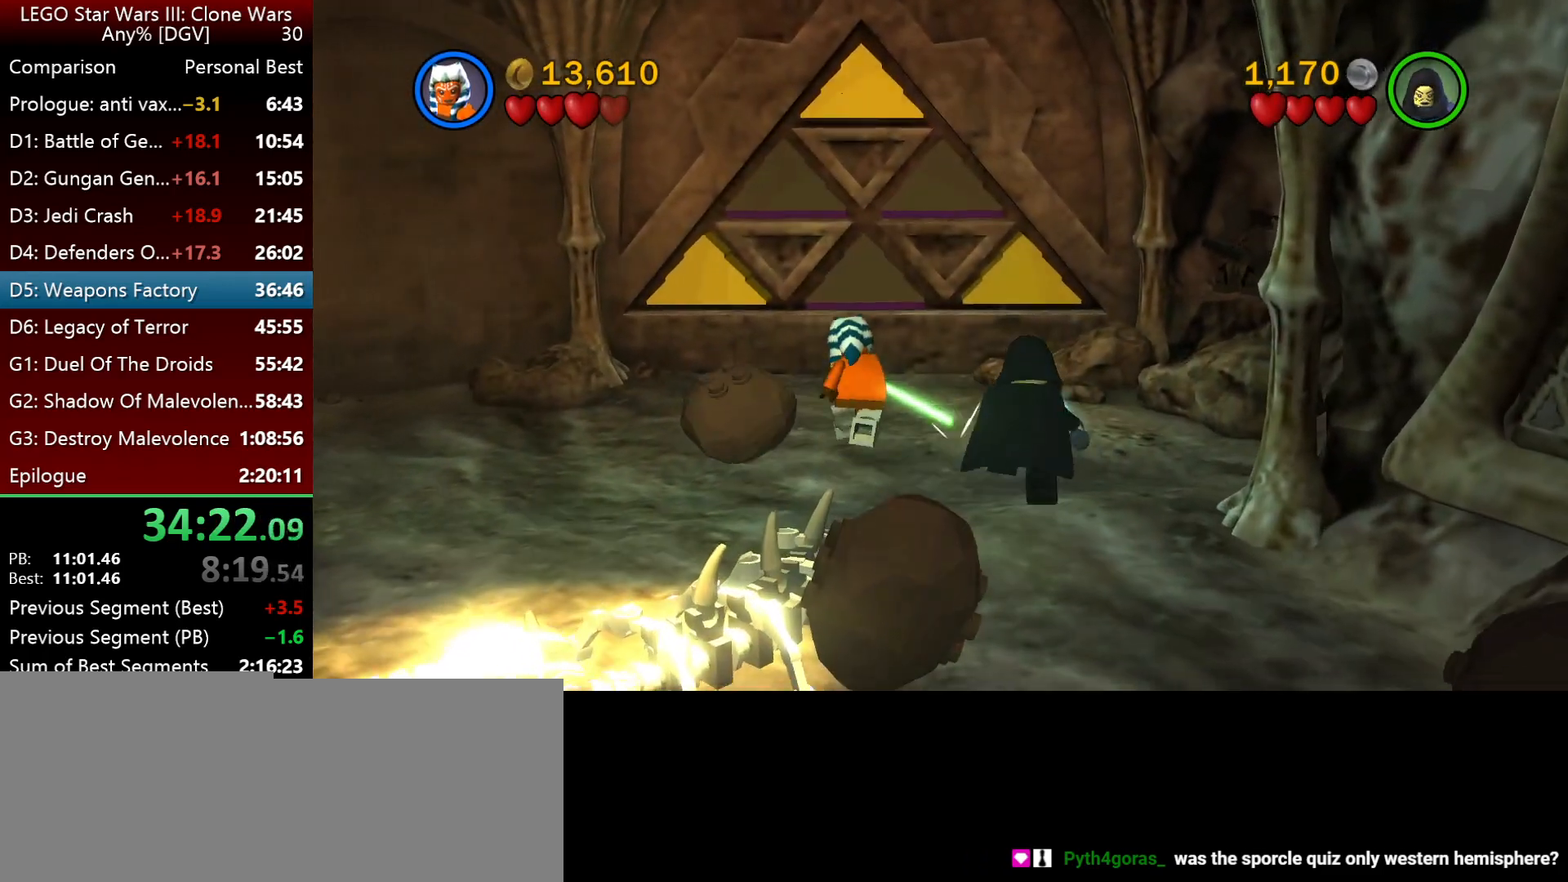
{"keys": ["i"], "events": []}
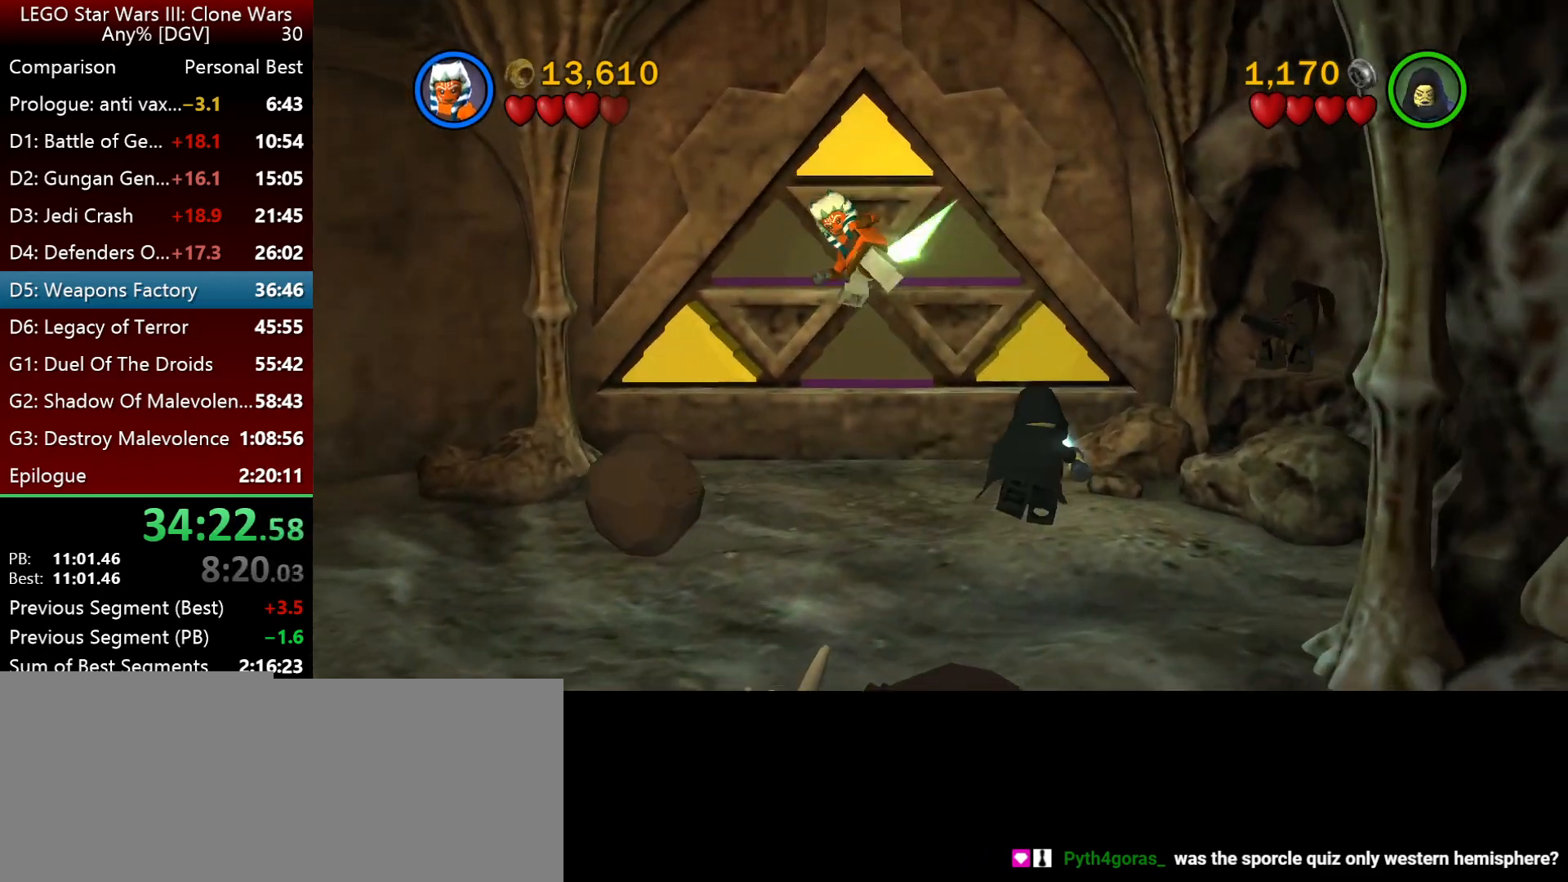
{"keys": ["j"], "events": [[200, "i", "up"], [267, "j", "down"], [367, "j", "up"], [467, "j", "down"]]}
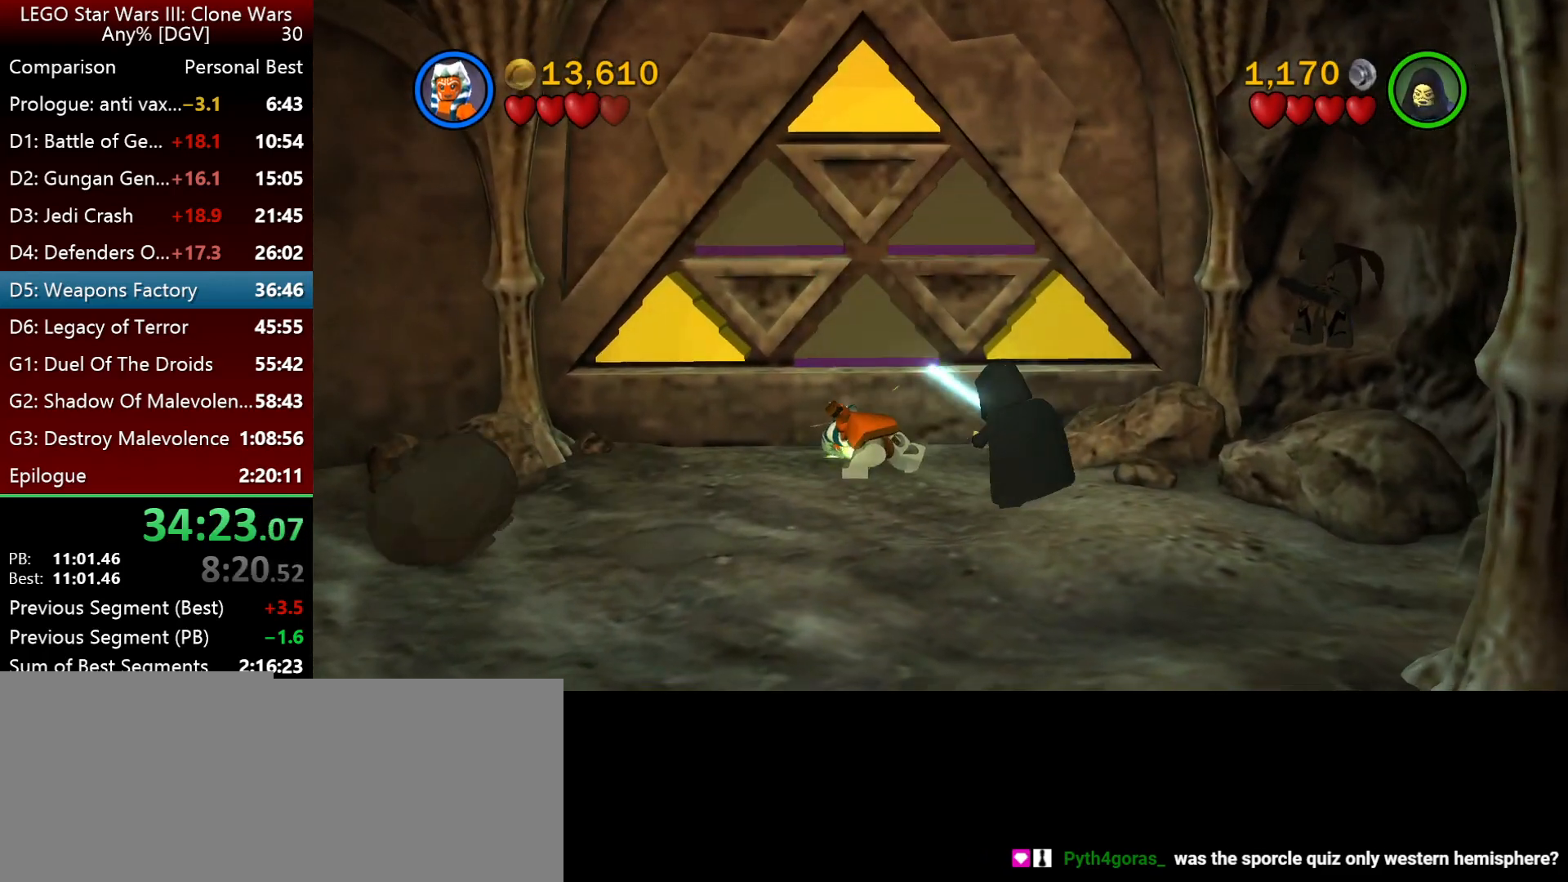
{"keys": [], "events": [[67, "j", "up"]]}